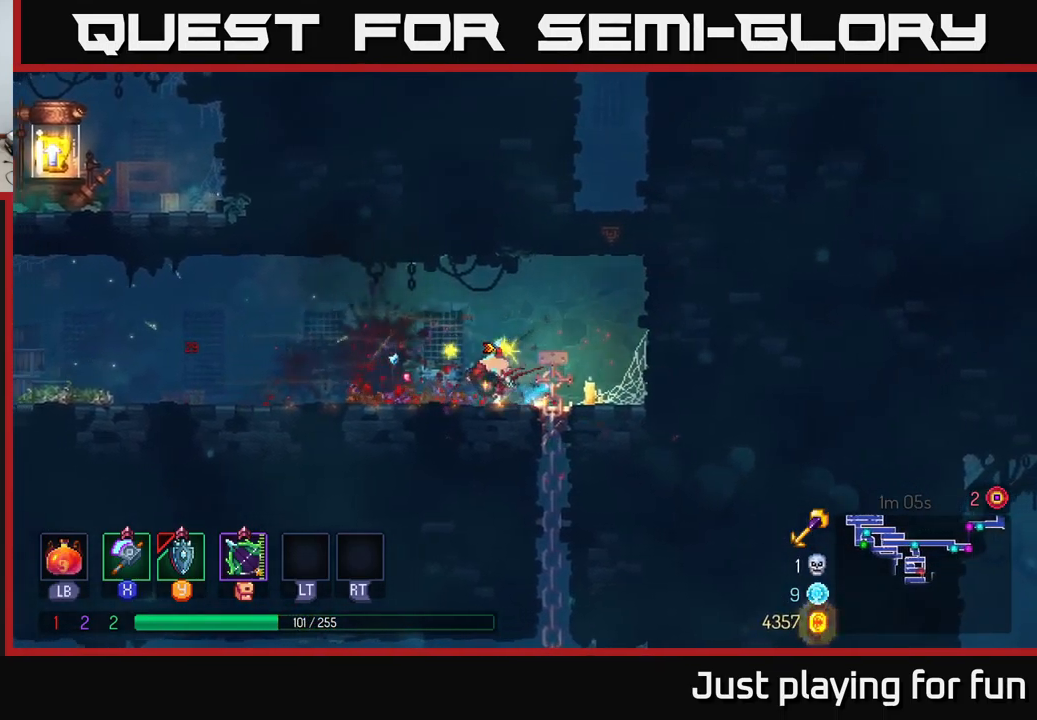
Gameplay with a controller (Xbox layout); each line is a JSON object with the inputs held at the frame after it. "events" lists button and stick changes between this image and that frame as [ms after this image, input, new state], when the widget could be followed in between.
{"buttons": [], "left_stick": "left", "right_stick": "center", "events": [[67, "B", "up"]]}
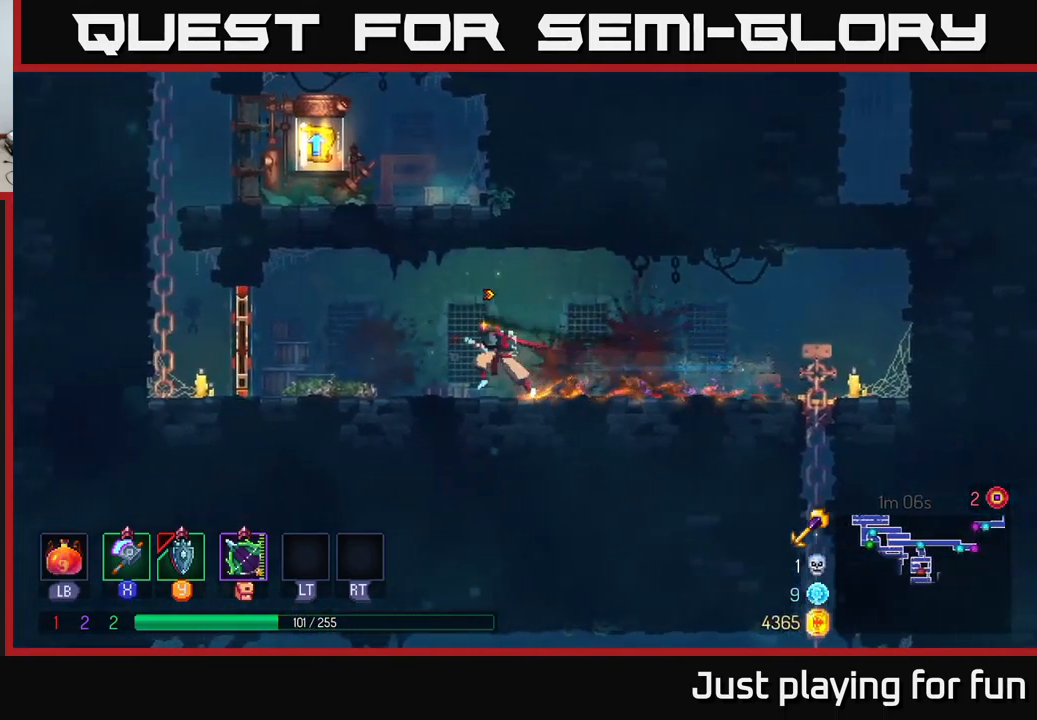
{"buttons": [], "left_stick": "left", "right_stick": "center", "events": [[350, "R1", "down"], [434, "R1", "up"]]}
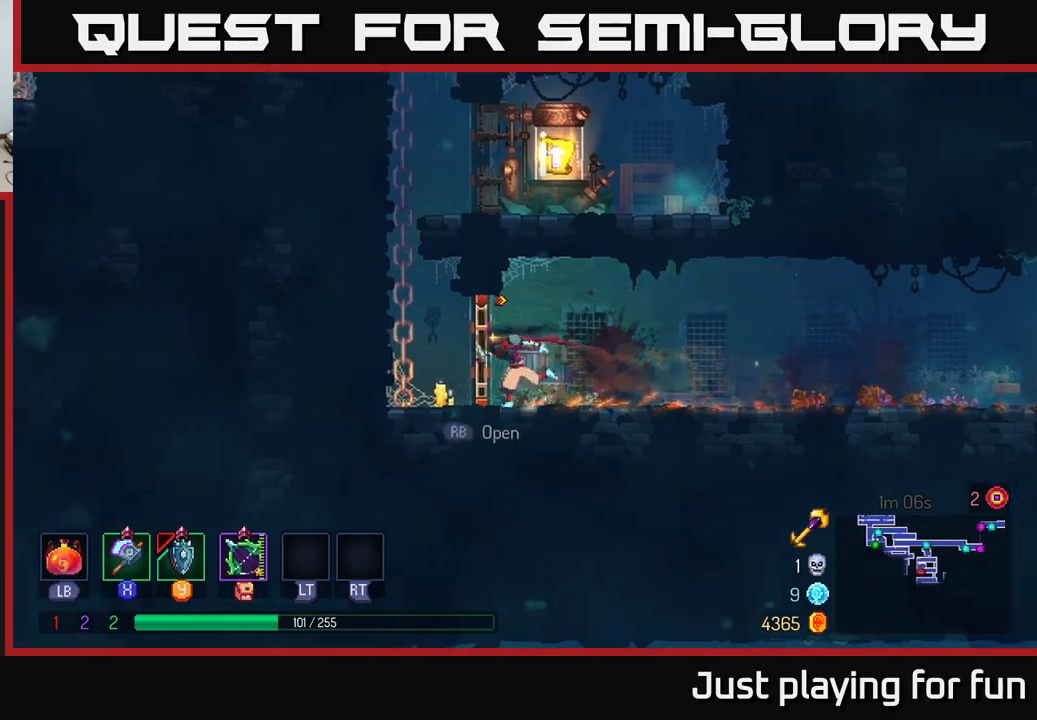
{"buttons": [], "left_stick": "up", "right_stick": "center", "events": [[34, "R1", "down"], [117, "R1", "up"], [184, "A", "down"], [284, "left_stick", "up-left"], [367, "A", "up"], [467, "left_stick", "up"]]}
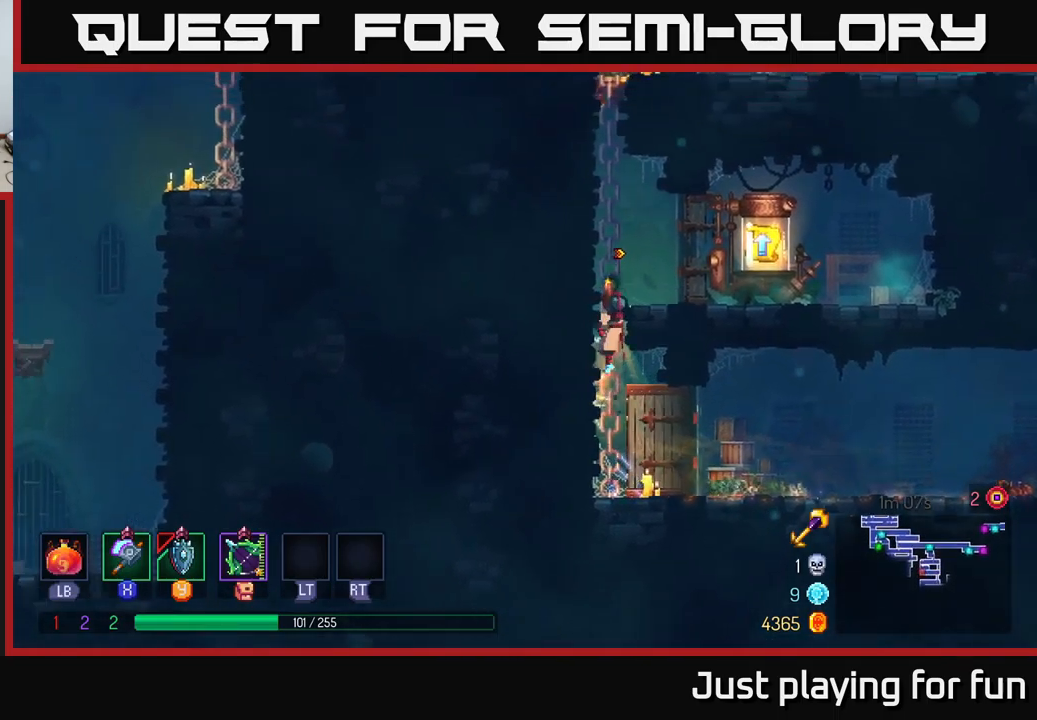
{"buttons": [], "left_stick": "right", "right_stick": "center", "events": [[67, "left_stick", "up-right"], [250, "B", "down"], [284, "left_stick", "right"], [350, "B", "up"]]}
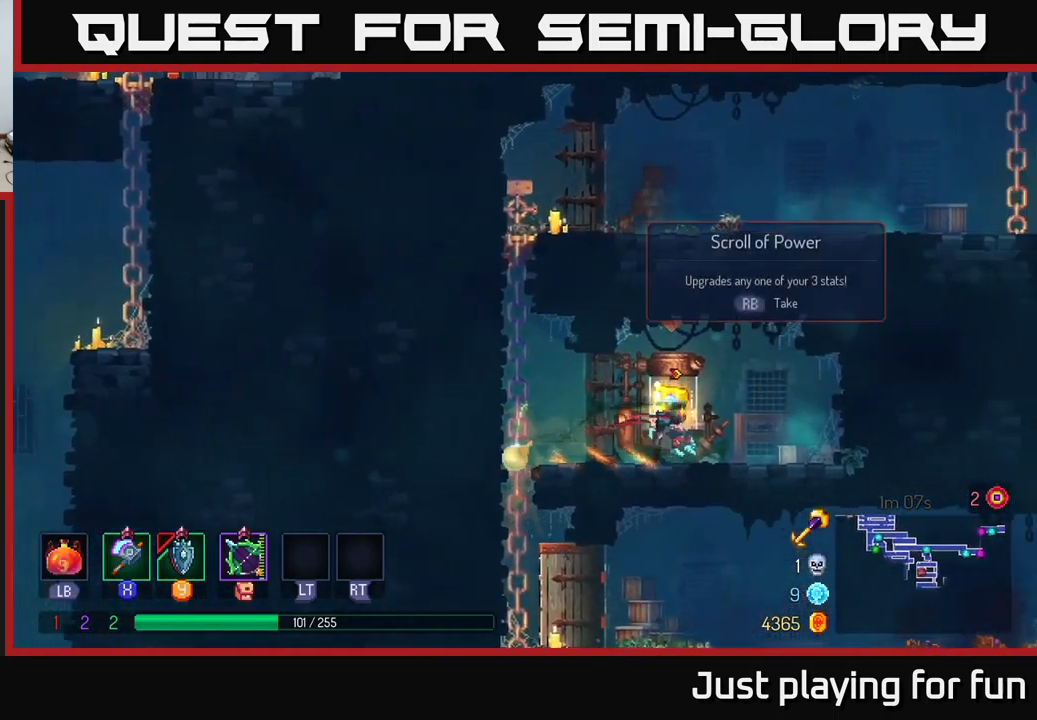
{"buttons": [], "left_stick": "left", "right_stick": "center", "events": [[117, "R1", "down"], [167, "left_stick", "left"], [184, "R1", "up"]]}
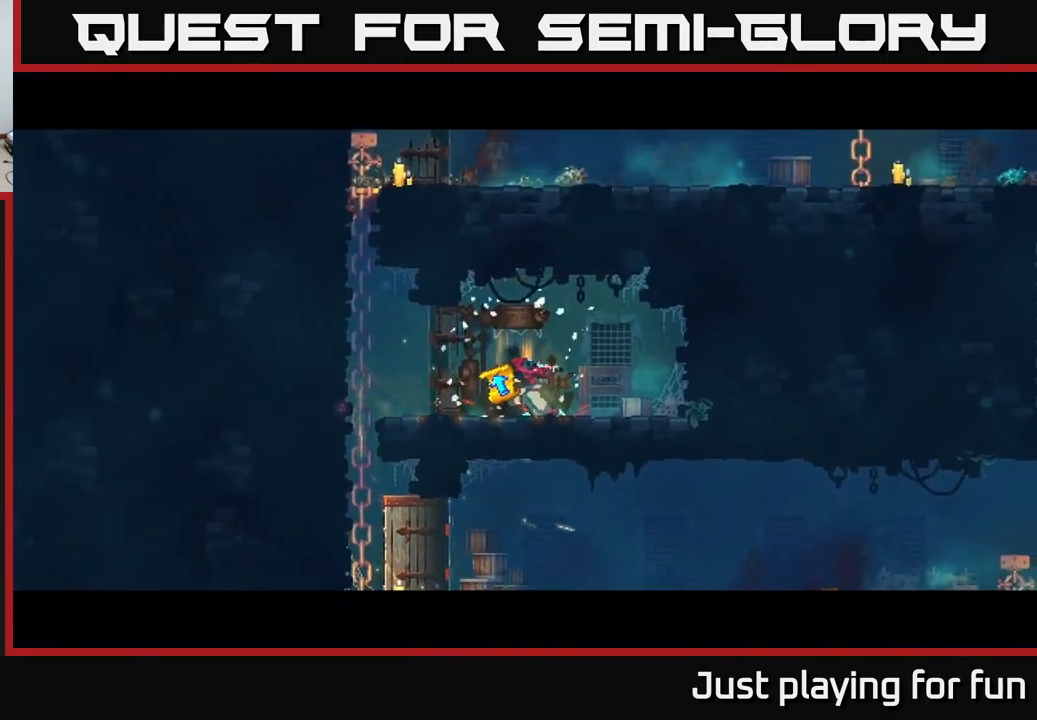
{"buttons": [], "left_stick": "center", "right_stick": "center", "events": [[34, "left_stick", "center"]]}
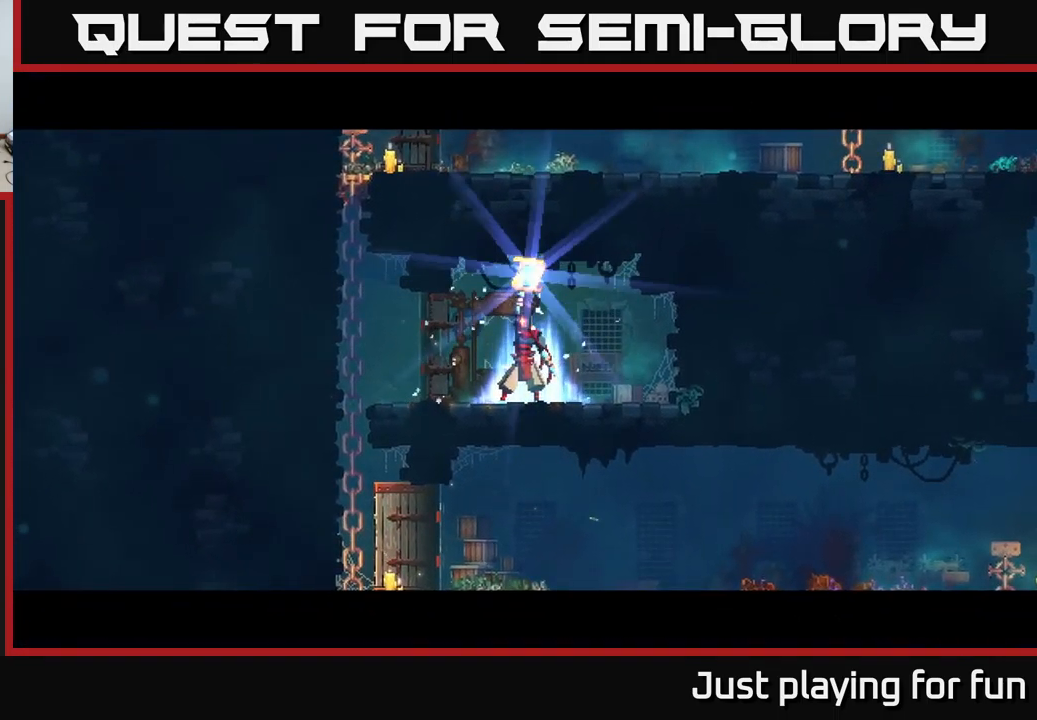
{"buttons": [], "left_stick": "center", "right_stick": "center", "events": []}
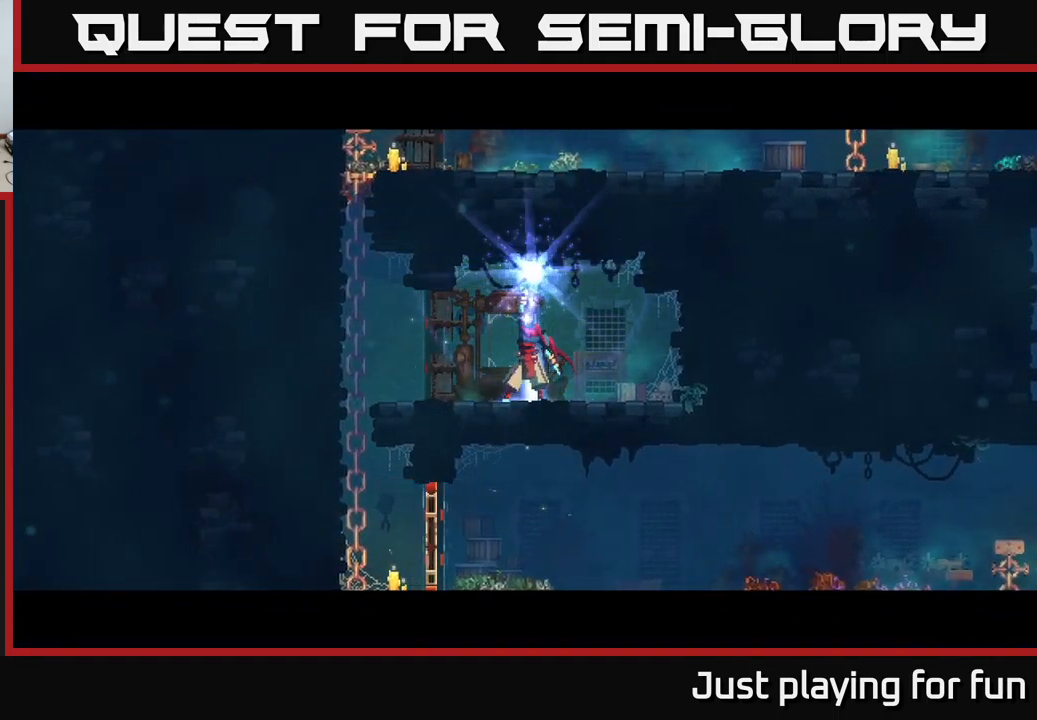
{"buttons": [], "left_stick": "center", "right_stick": "center", "events": []}
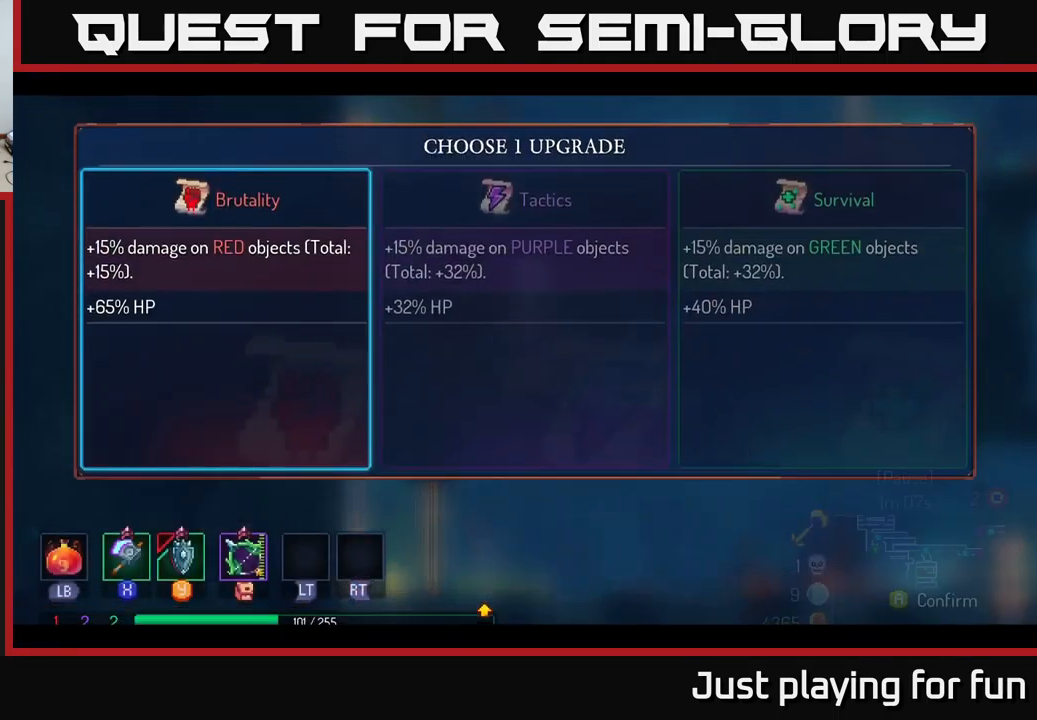
{"buttons": [], "left_stick": "center", "right_stick": "center", "events": []}
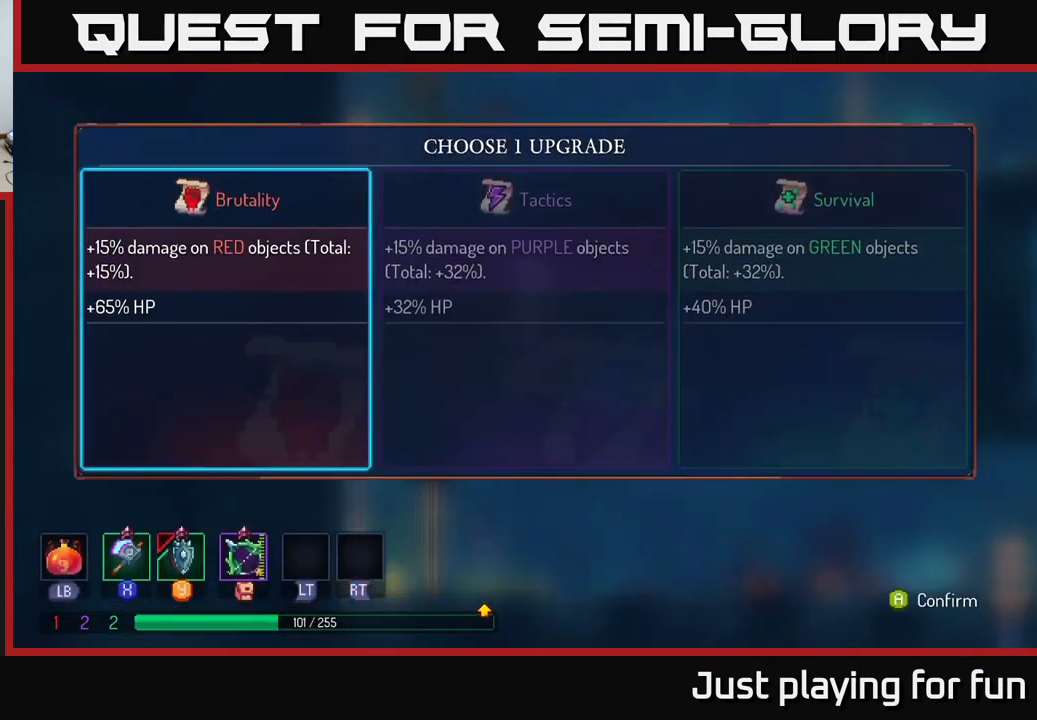
{"buttons": ["A"], "left_stick": "center", "right_stick": "center", "events": [[100, "left_stick", "right"], [250, "left_stick", "center"], [317, "left_stick", "right"], [500, "A", "down"], [500, "left_stick", "center"]]}
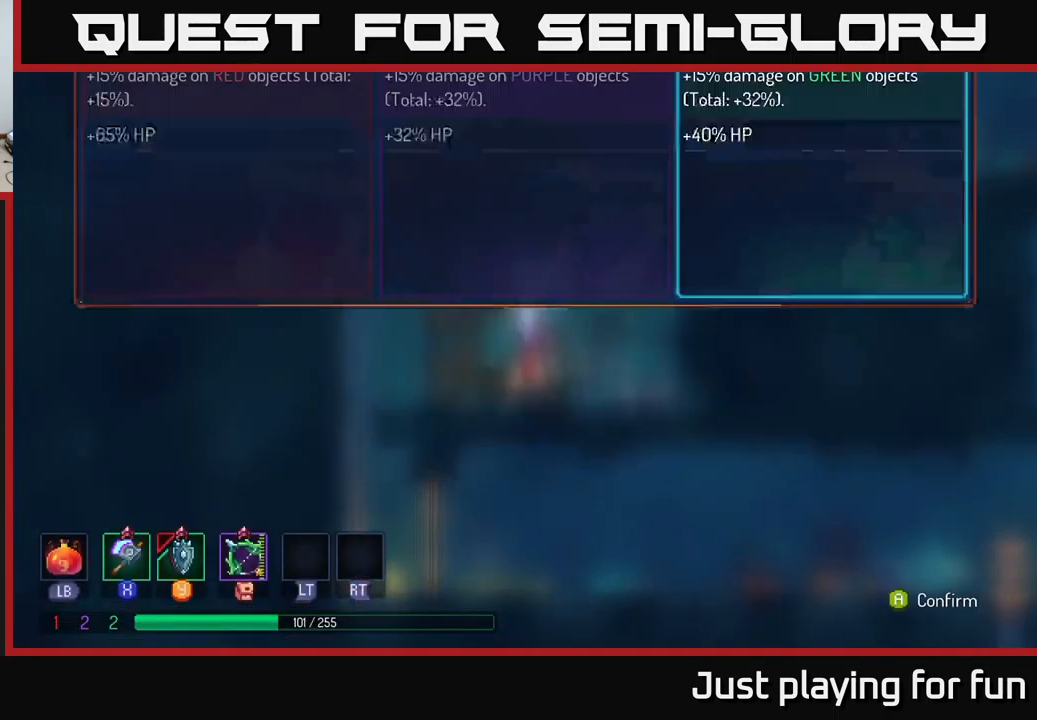
{"buttons": [], "left_stick": "left", "right_stick": "center", "events": [[134, "A", "up"], [334, "left_stick", "left"]]}
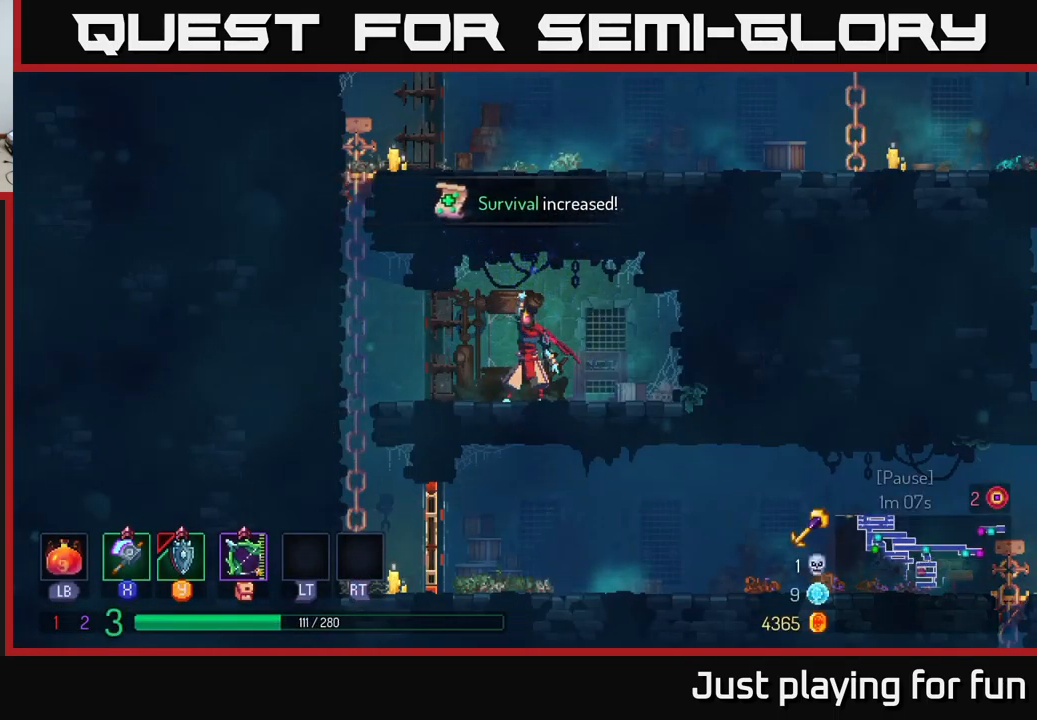
{"buttons": [], "left_stick": "left", "right_stick": "center", "events": []}
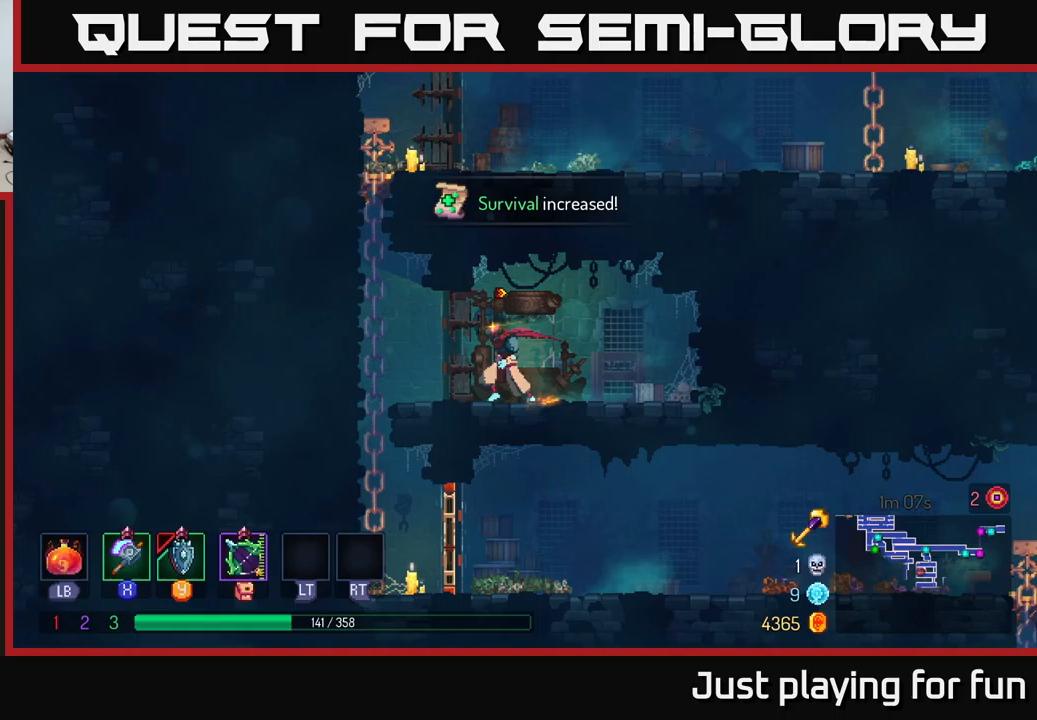
{"buttons": [], "left_stick": "down", "right_stick": "center", "events": [[250, "left_stick", "down-left"], [367, "left_stick", "down"]]}
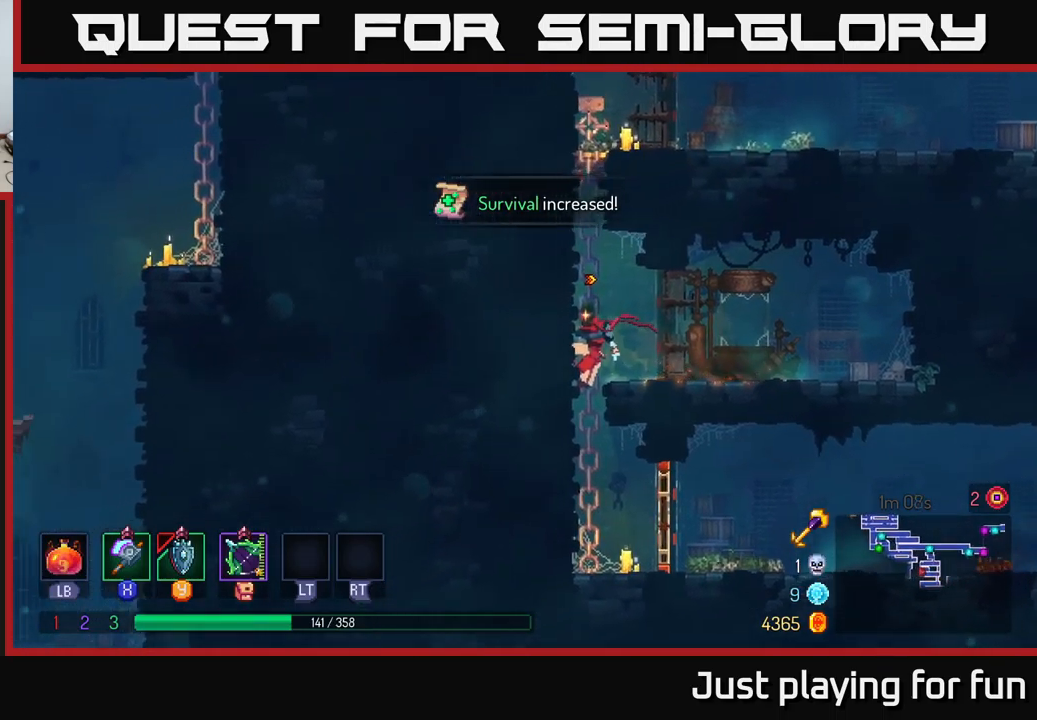
{"buttons": [], "left_stick": "down", "right_stick": "center", "events": [[100, "B", "down"], [117, "left_stick", "right"], [217, "B", "up"], [317, "left_stick", "down"]]}
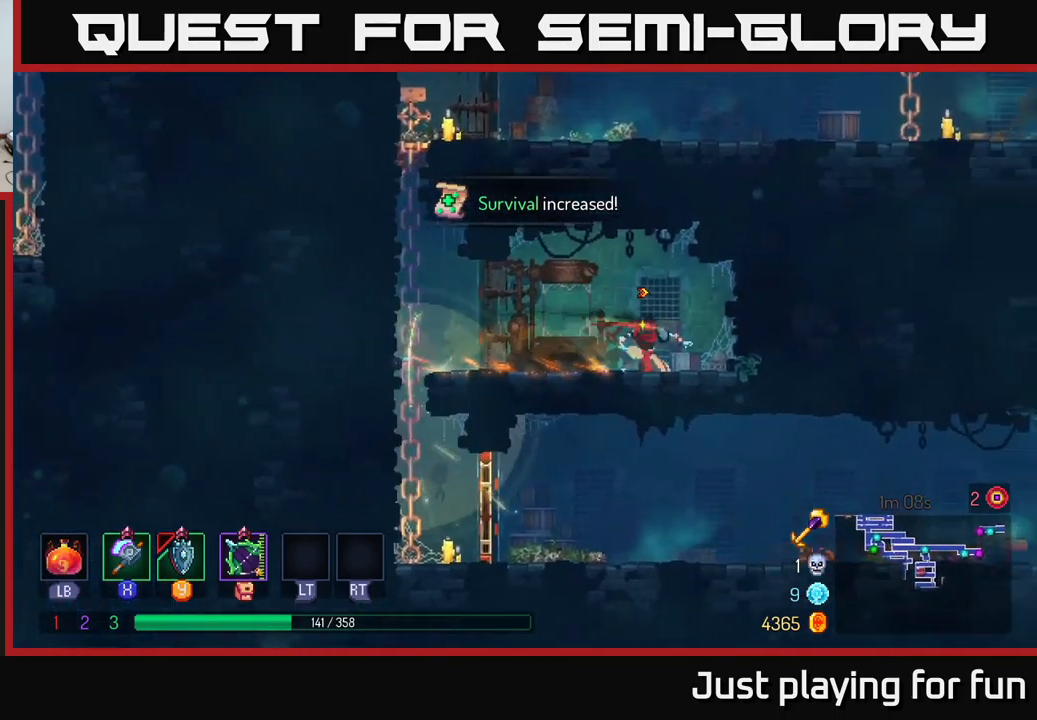
{"buttons": [], "left_stick": "left", "right_stick": "center", "events": [[100, "left_stick", "left"]]}
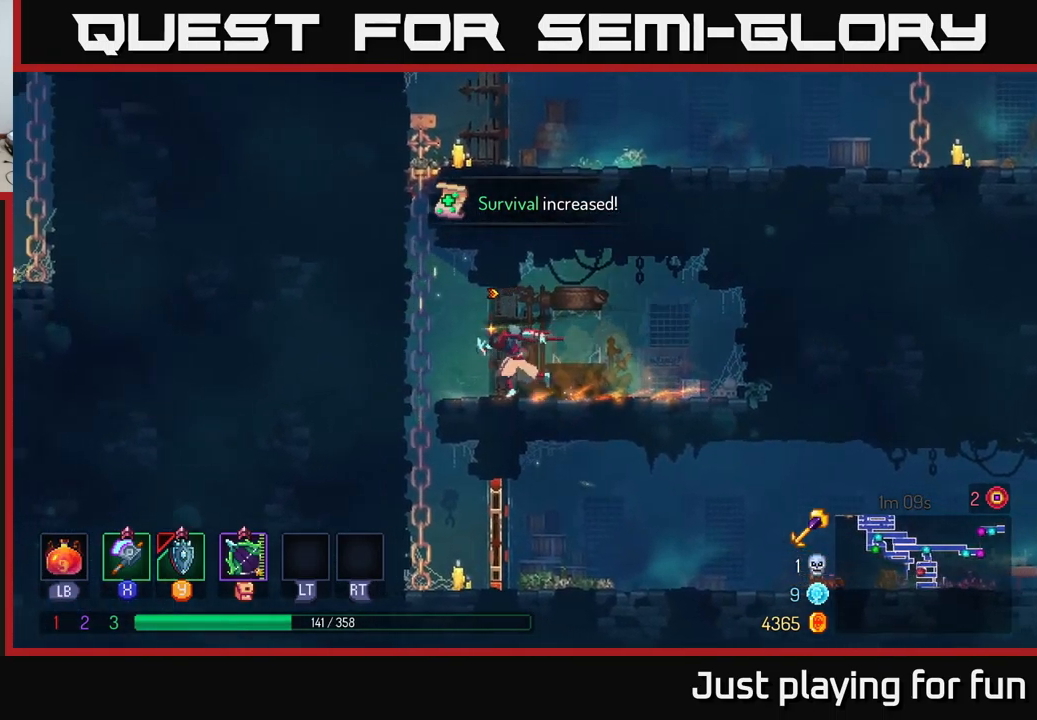
{"buttons": [], "left_stick": "down", "right_stick": "center", "events": [[283, "left_stick", "down"]]}
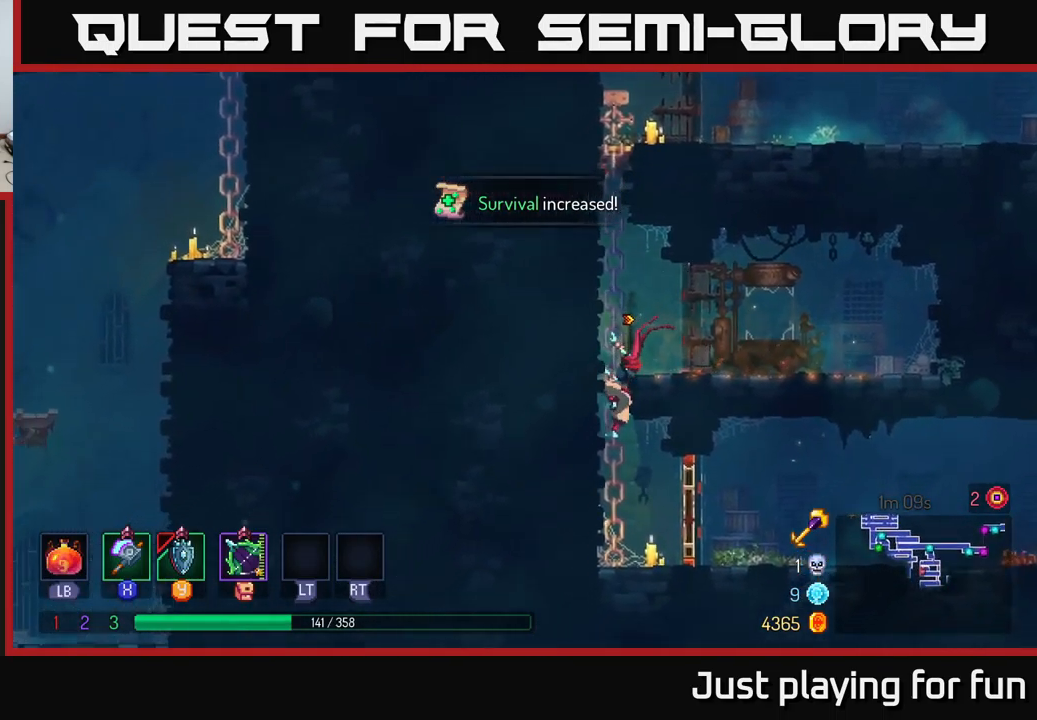
{"buttons": [], "left_stick": "right", "right_stick": "center", "events": [[217, "B", "down"], [217, "left_stick", "right"], [333, "B", "up"]]}
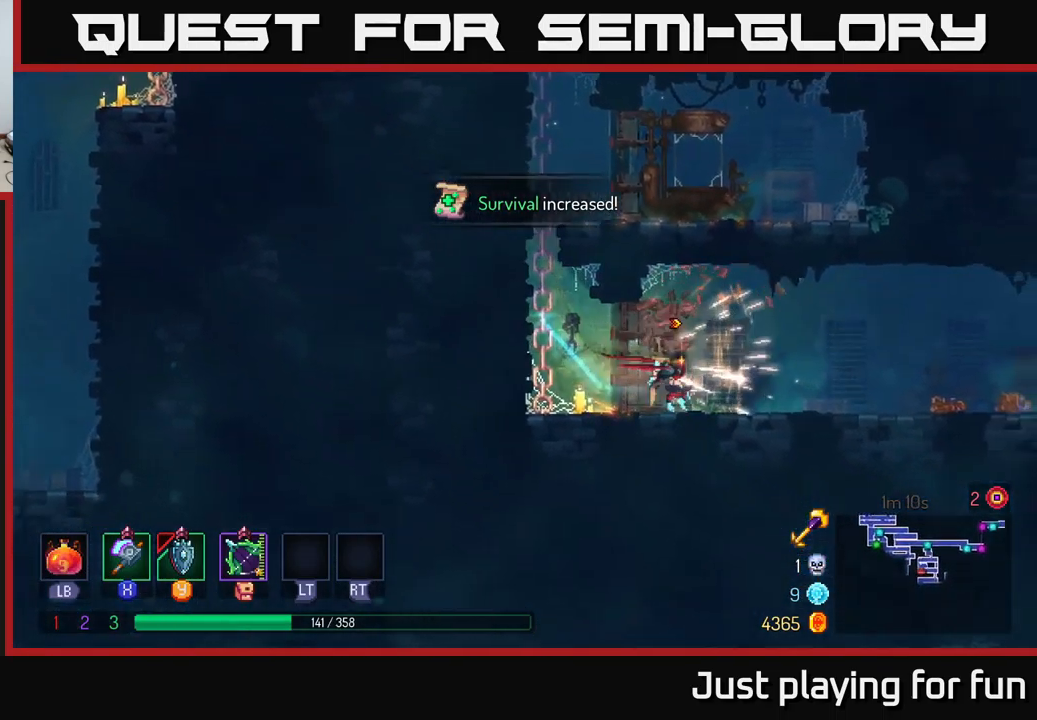
{"buttons": [], "left_stick": "right", "right_stick": "center", "events": []}
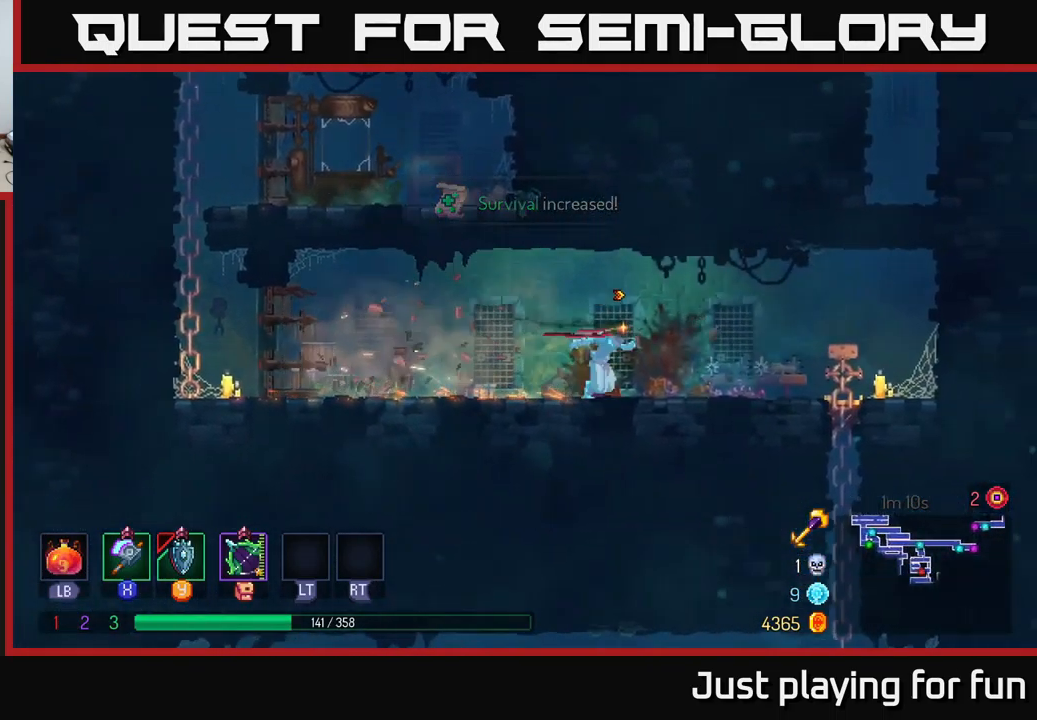
{"buttons": ["A"], "left_stick": "down", "right_stick": "center", "events": [[483, "left_stick", "down"], [500, "A", "down"]]}
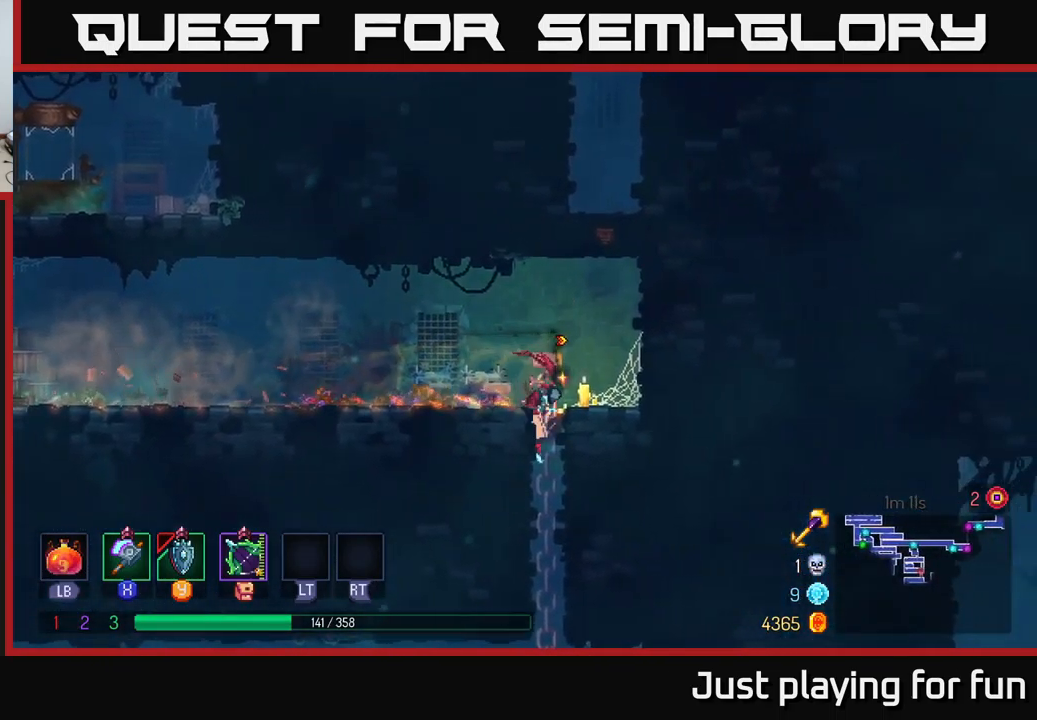
{"buttons": ["B"], "left_stick": "left", "right_stick": "center", "events": [[50, "A", "up"], [133, "A", "down"], [217, "A", "up"], [350, "left_stick", "left"], [400, "B", "down"]]}
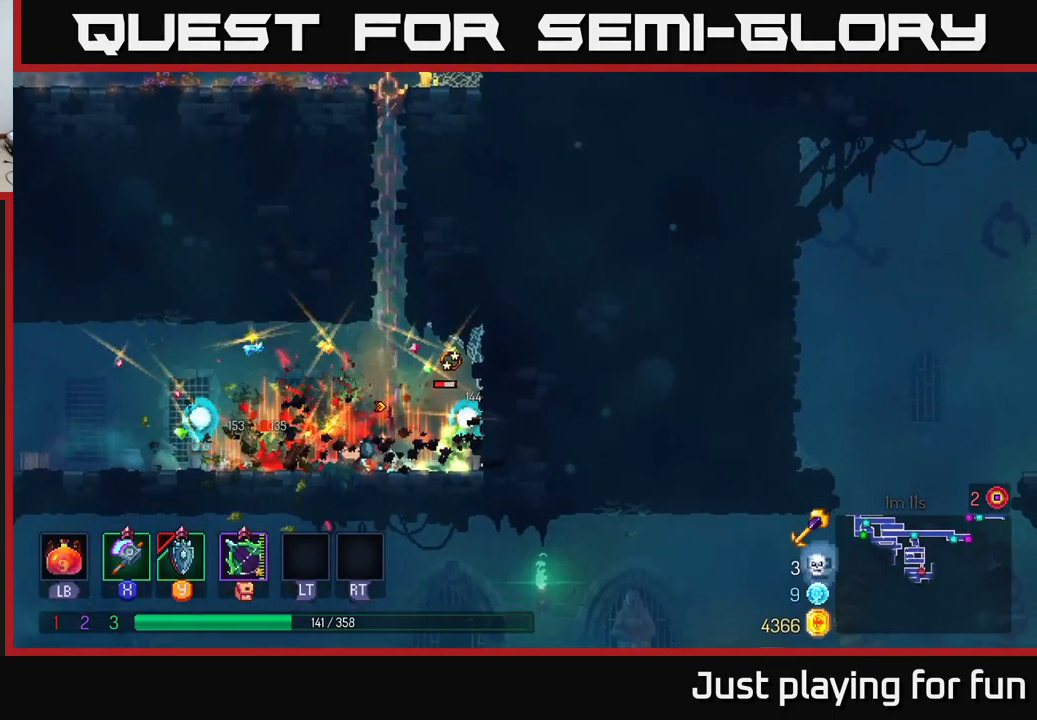
{"buttons": [], "left_stick": "left", "right_stick": "center", "events": [[33, "B", "up"], [200, "B", "down"], [283, "B", "up"]]}
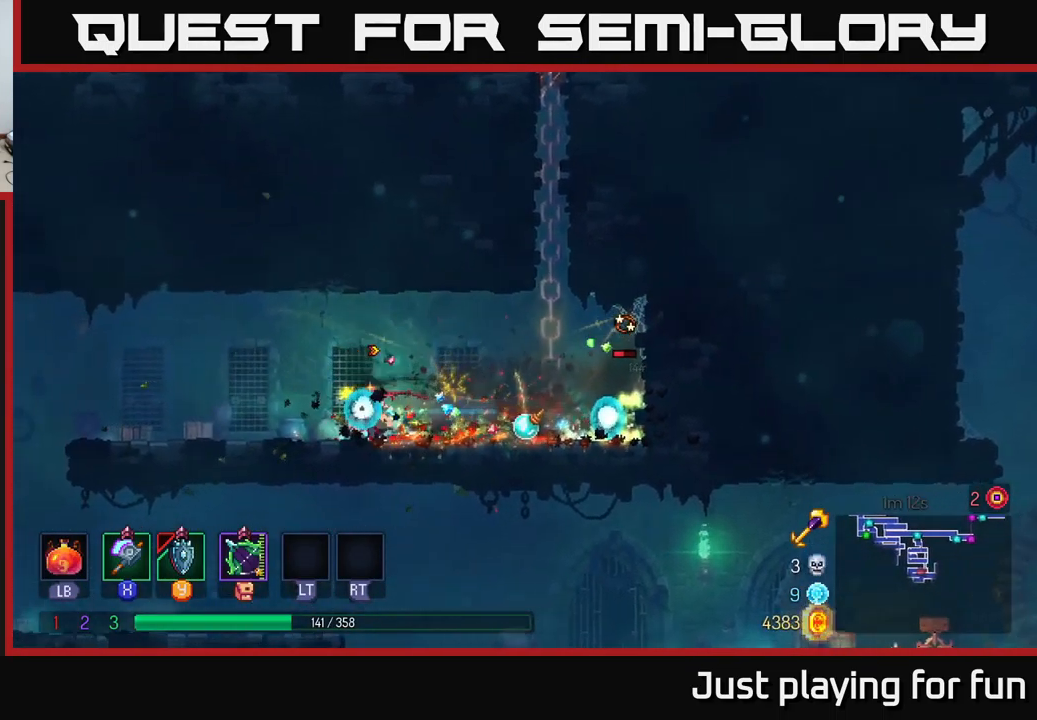
{"buttons": [], "left_stick": "right", "right_stick": "center", "events": [[483, "left_stick", "right"]]}
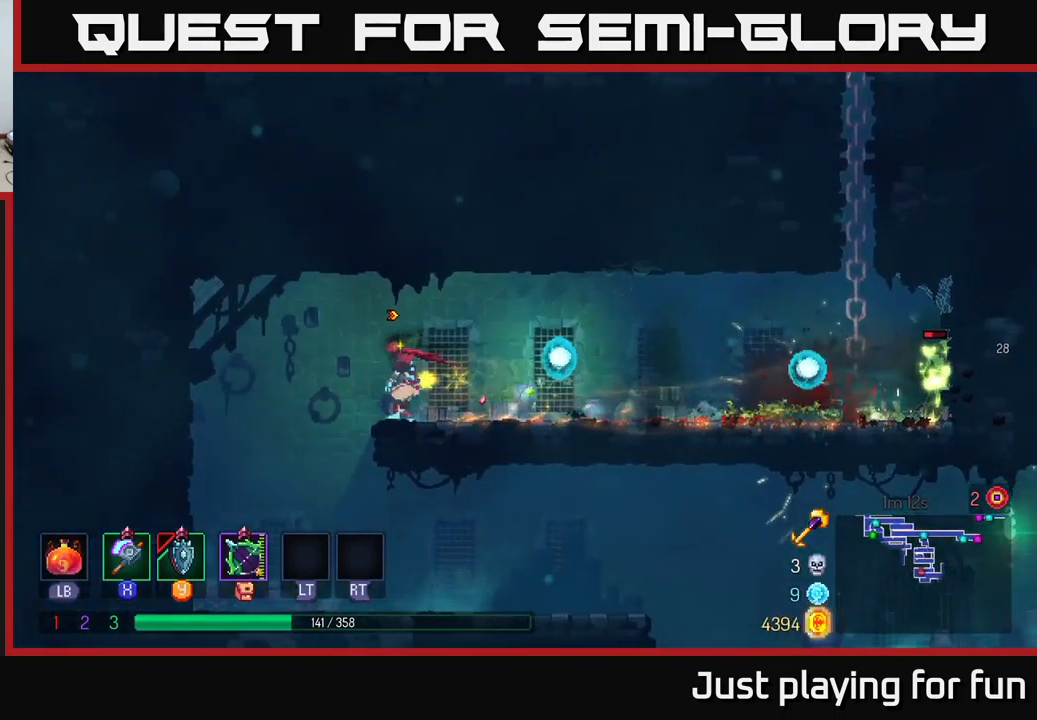
{"buttons": ["B"], "left_stick": "right", "right_stick": "center", "events": [[483, "B", "down"]]}
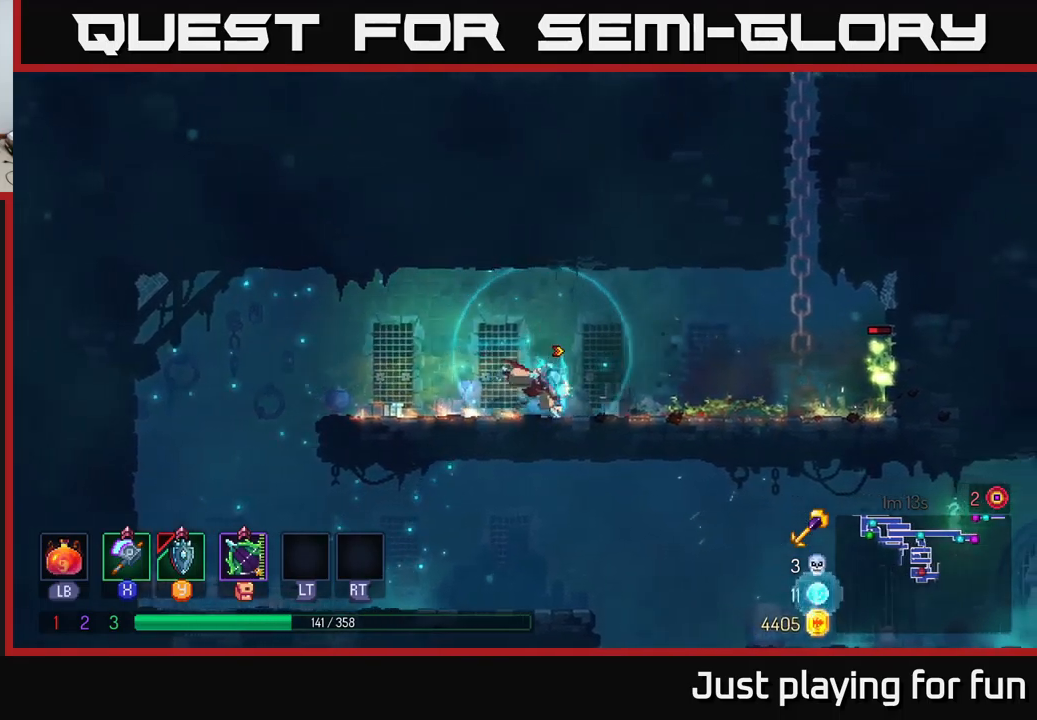
{"buttons": [], "left_stick": "right", "right_stick": "center", "events": [[100, "B", "up"], [383, "X", "down"], [433, "X", "up"]]}
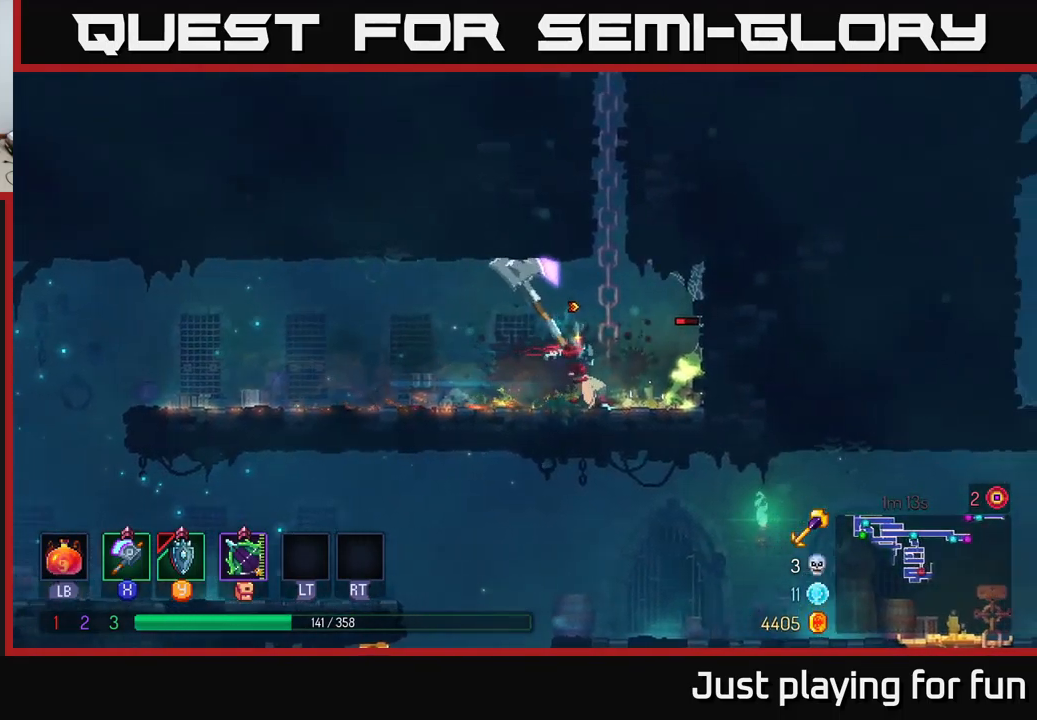
{"buttons": [], "left_stick": "center", "right_stick": "center", "events": [[183, "left_stick", "center"]]}
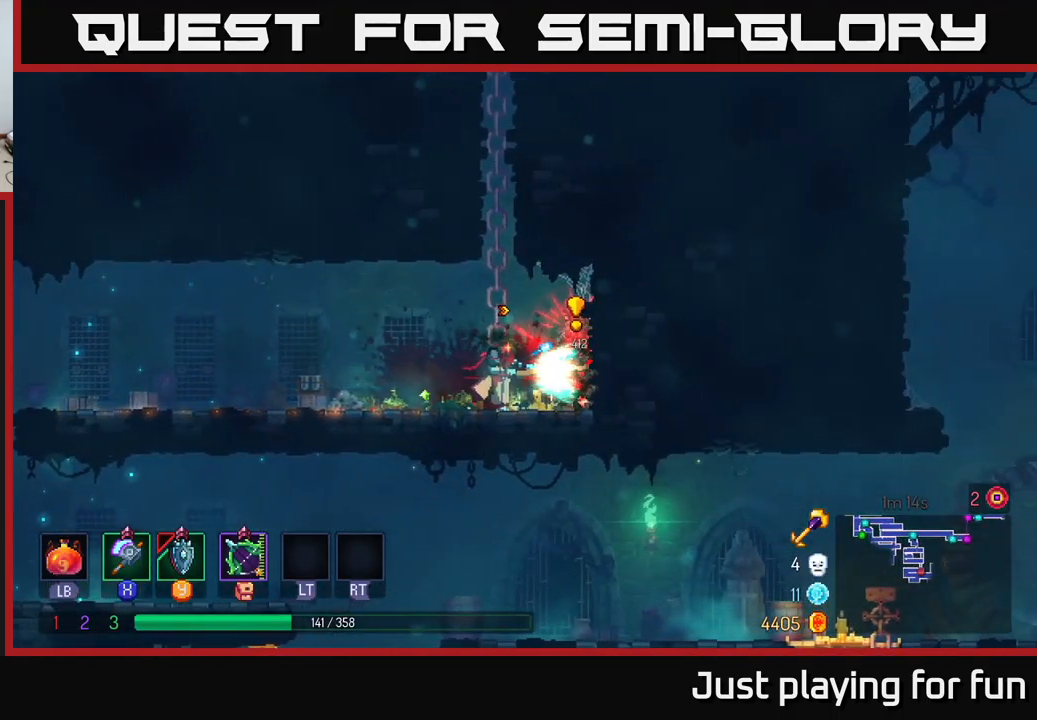
{"buttons": [], "left_stick": "left", "right_stick": "center", "events": [[133, "left_stick", "left"], [317, "B", "down"], [450, "B", "up"]]}
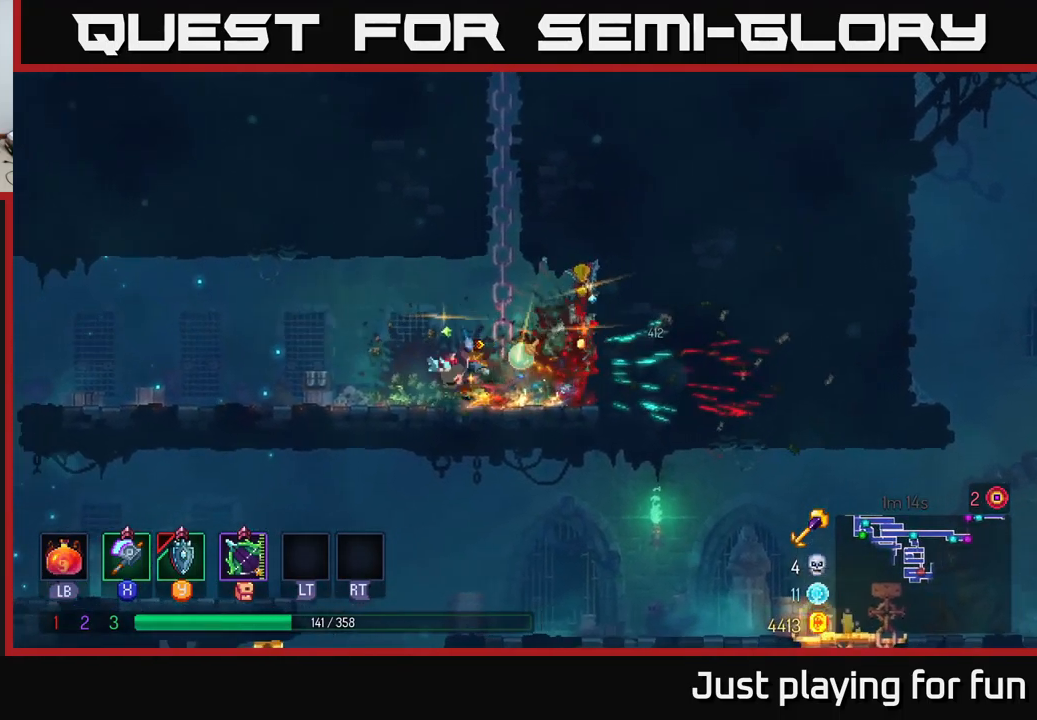
{"buttons": [], "left_stick": "left", "right_stick": "down-left", "events": [[367, "right_stick", "down-left"]]}
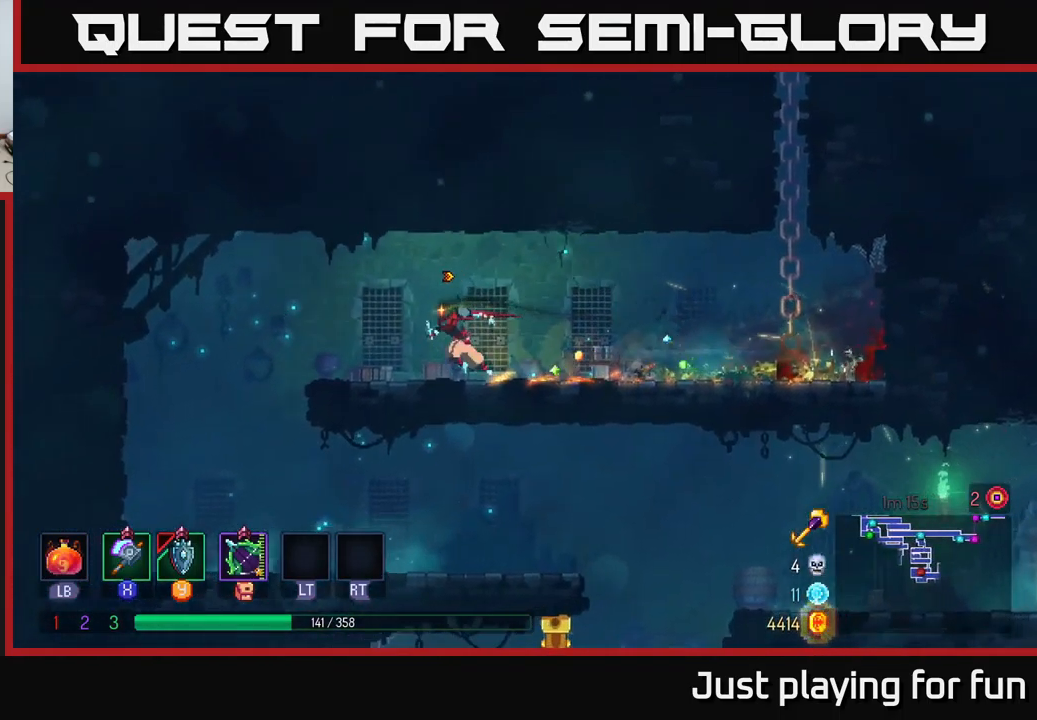
{"buttons": [], "left_stick": "down-left", "right_stick": "down", "events": [[217, "right_stick", "down"], [450, "left_stick", "down-left"]]}